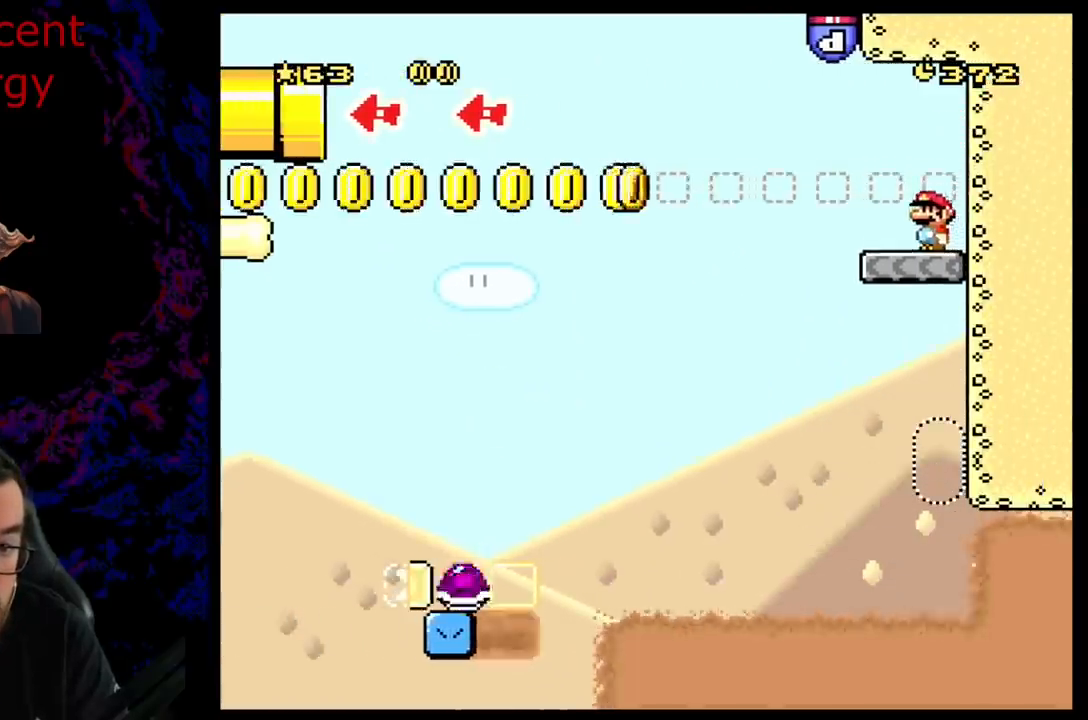
Gameplay with a controller (Nintendo layout); each line is a JSON object with the inputs held at the frame after it. "events" lists button and stick changes between this image and that frame as [ms after this image, input, new state], when the widget could be followed in between. Not read: L3 R3.
{"buttons": ["B", "Y", "DPAD_LEFT"], "events": [[50, "B", "down"]]}
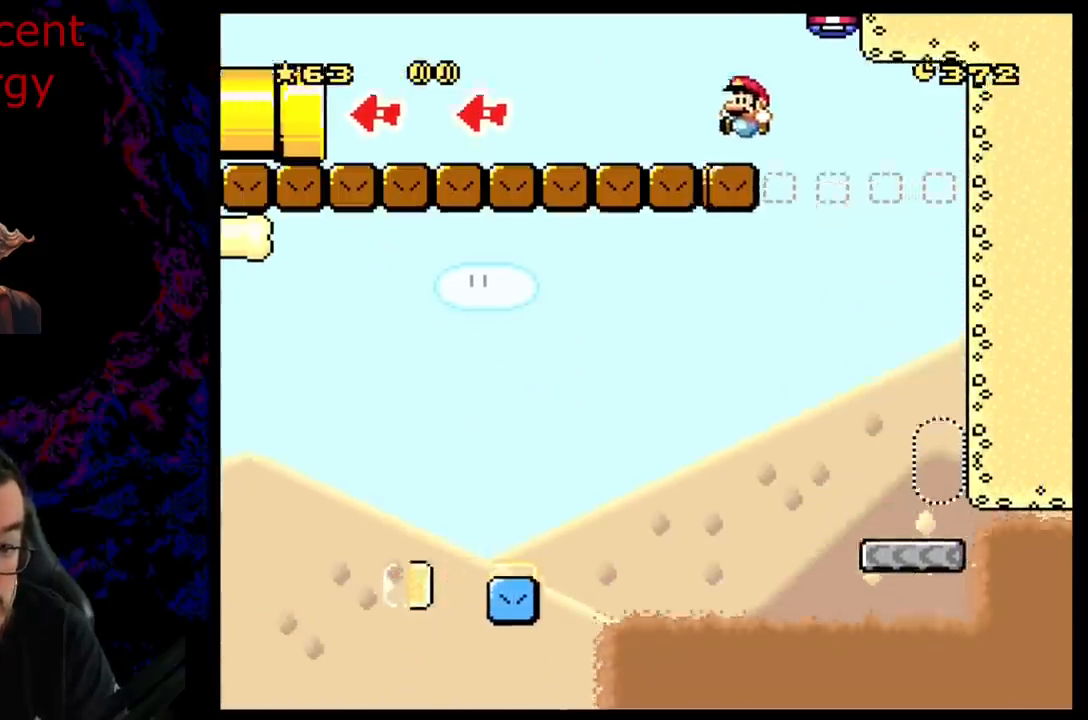
{"buttons": ["B", "Y", "DPAD_LEFT"], "events": []}
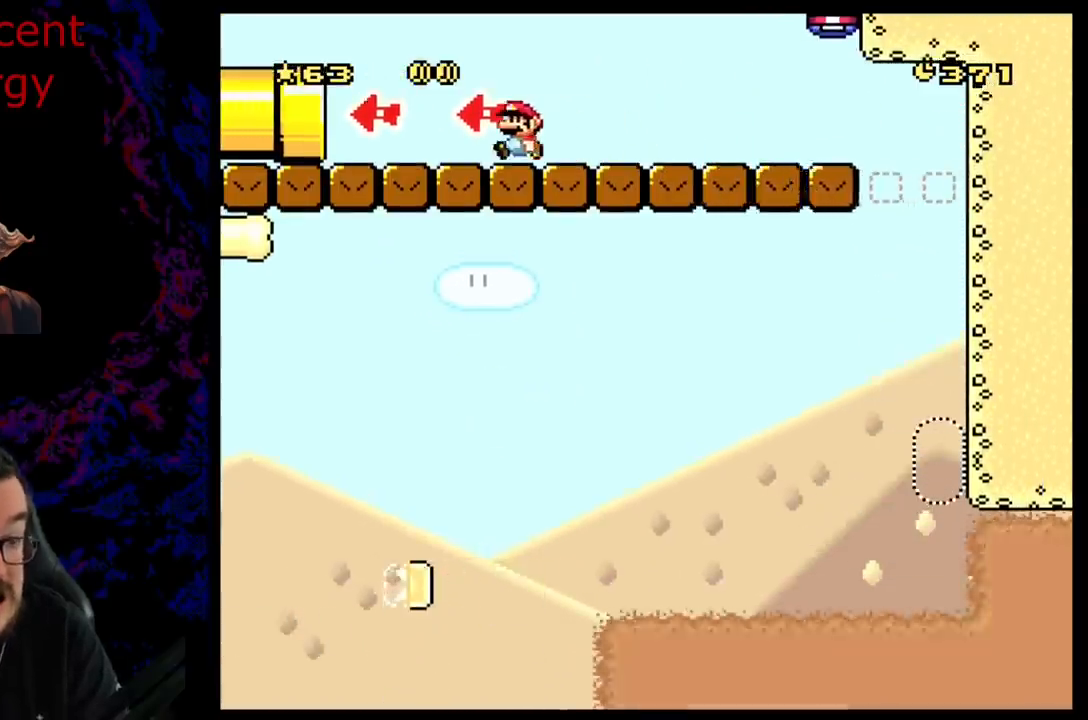
{"buttons": ["B", "Y", "DPAD_LEFT"], "events": []}
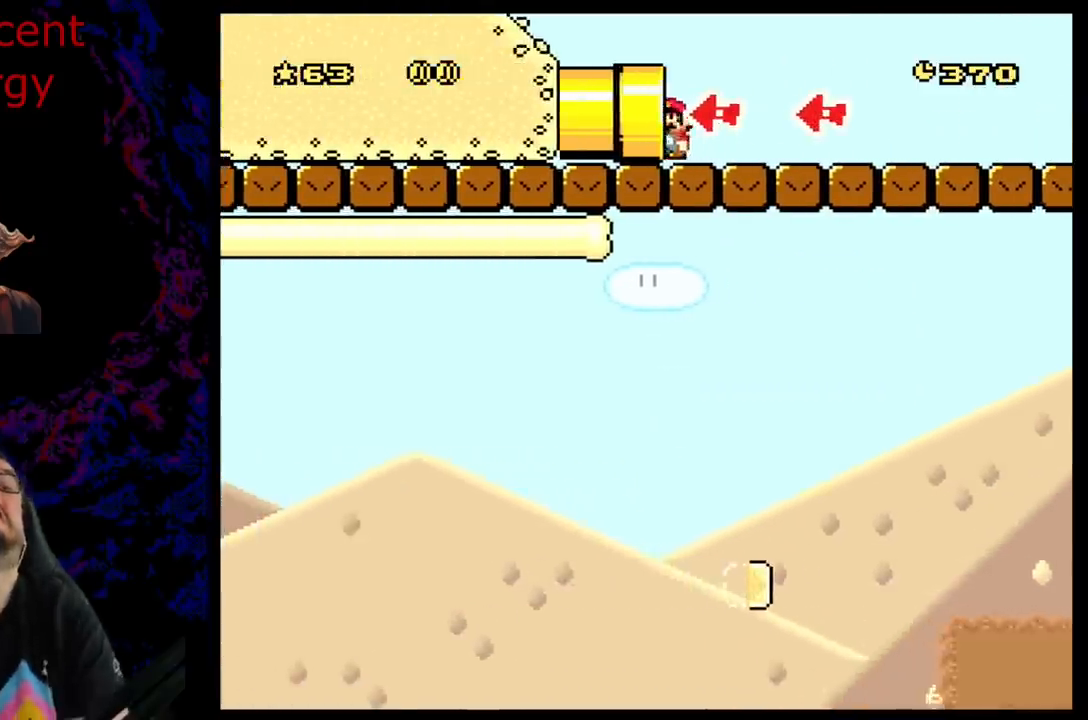
{"buttons": ["Y"], "events": [[217, "DPAD_LEFT", "up"], [483, "B", "up"]]}
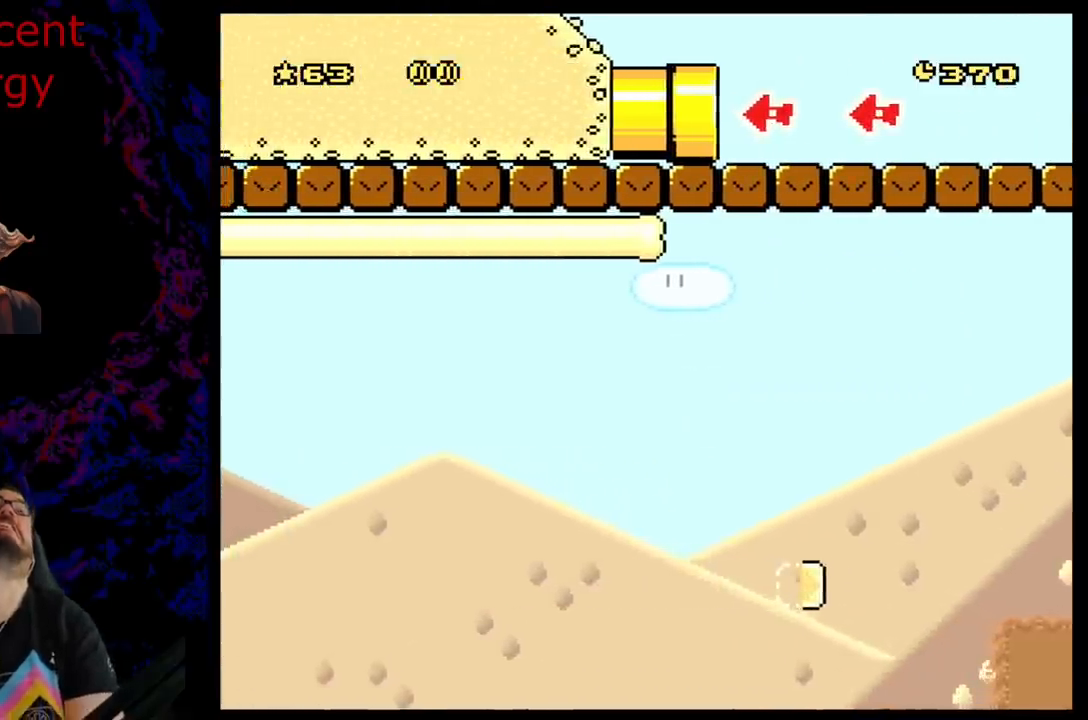
{"buttons": [], "events": [[117, "Y", "up"]]}
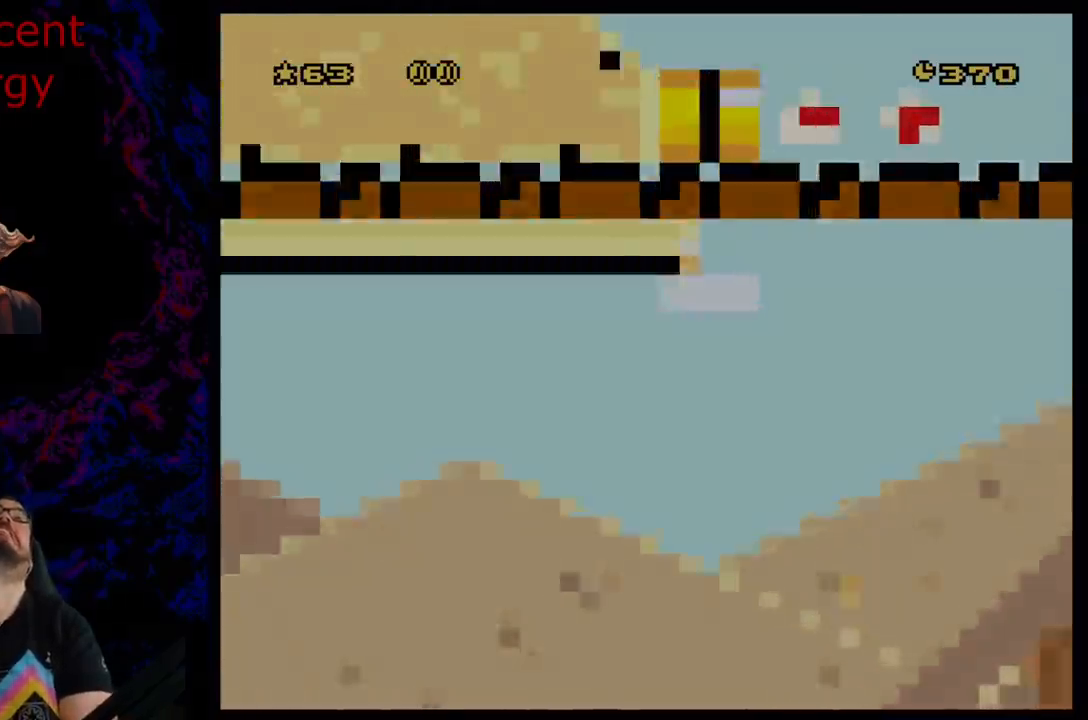
{"buttons": [], "events": []}
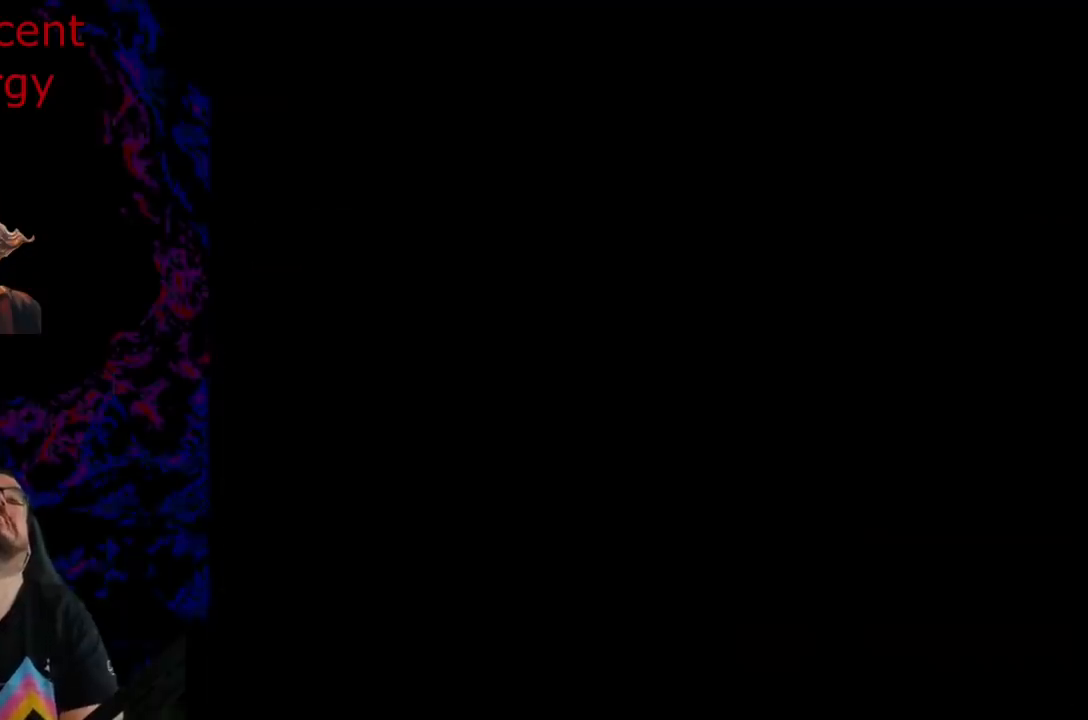
{"buttons": ["B", "Y"], "events": [[300, "B", "down"], [300, "Y", "down"]]}
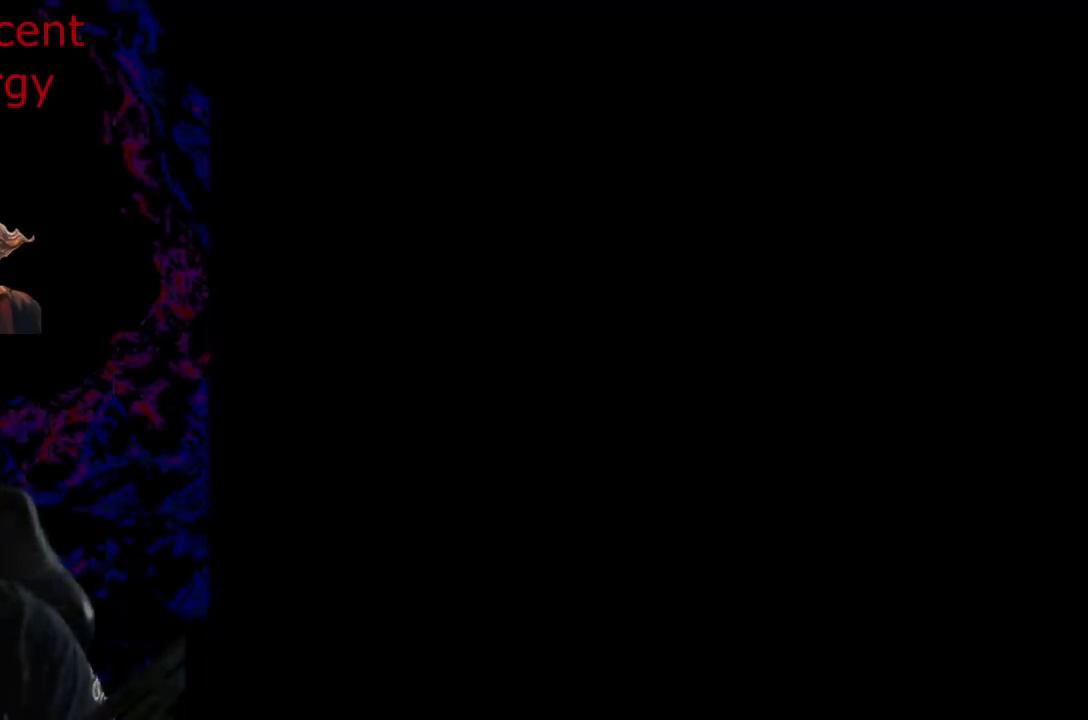
{"buttons": ["B", "Y"], "events": []}
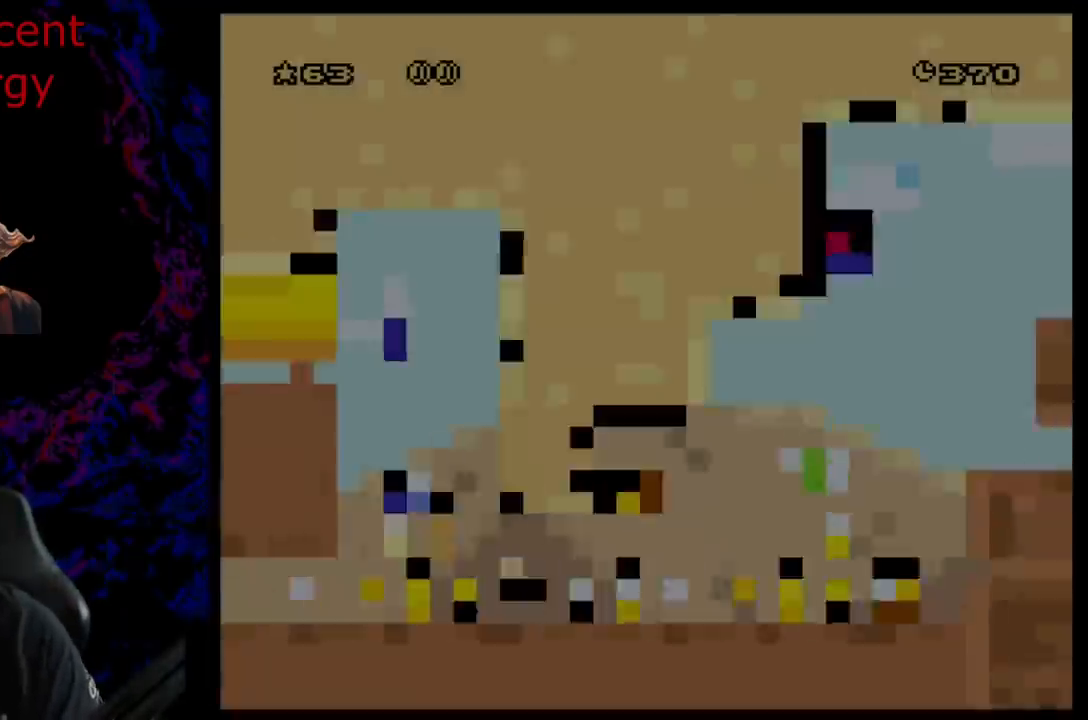
{"buttons": ["B", "Y"], "events": []}
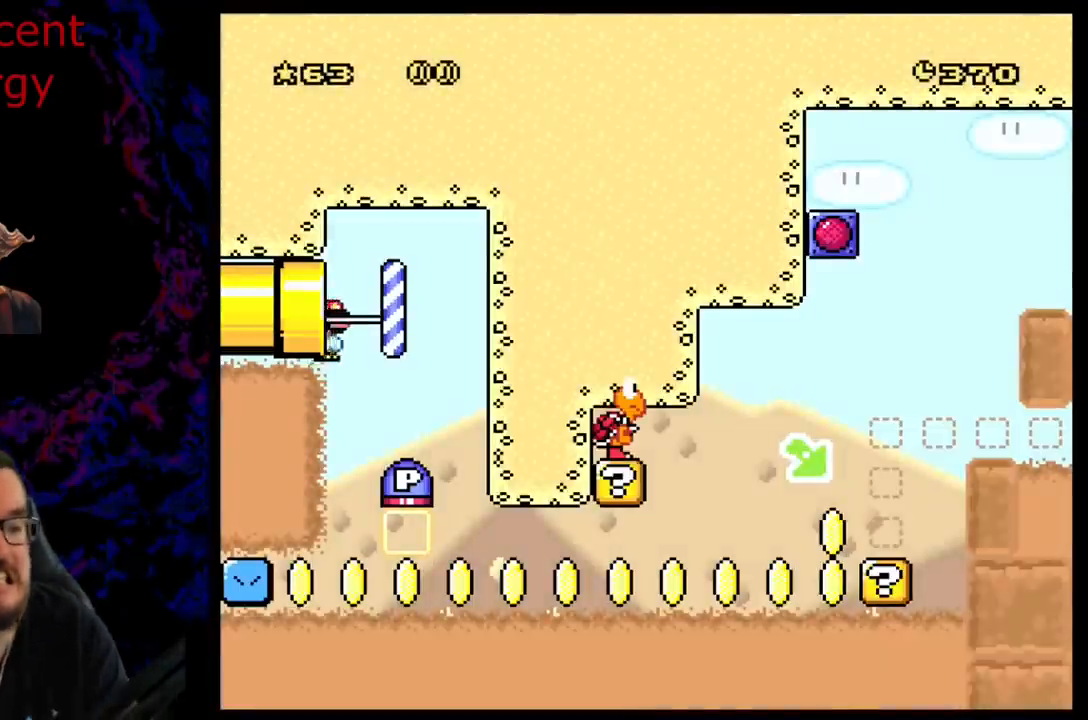
{"buttons": [], "events": [[133, "DPAD_RIGHT", "down"], [367, "DPAD_LEFT", "down"], [367, "DPAD_RIGHT", "up"], [383, "Y", "up"], [433, "B", "up"], [483, "DPAD_LEFT", "up"]]}
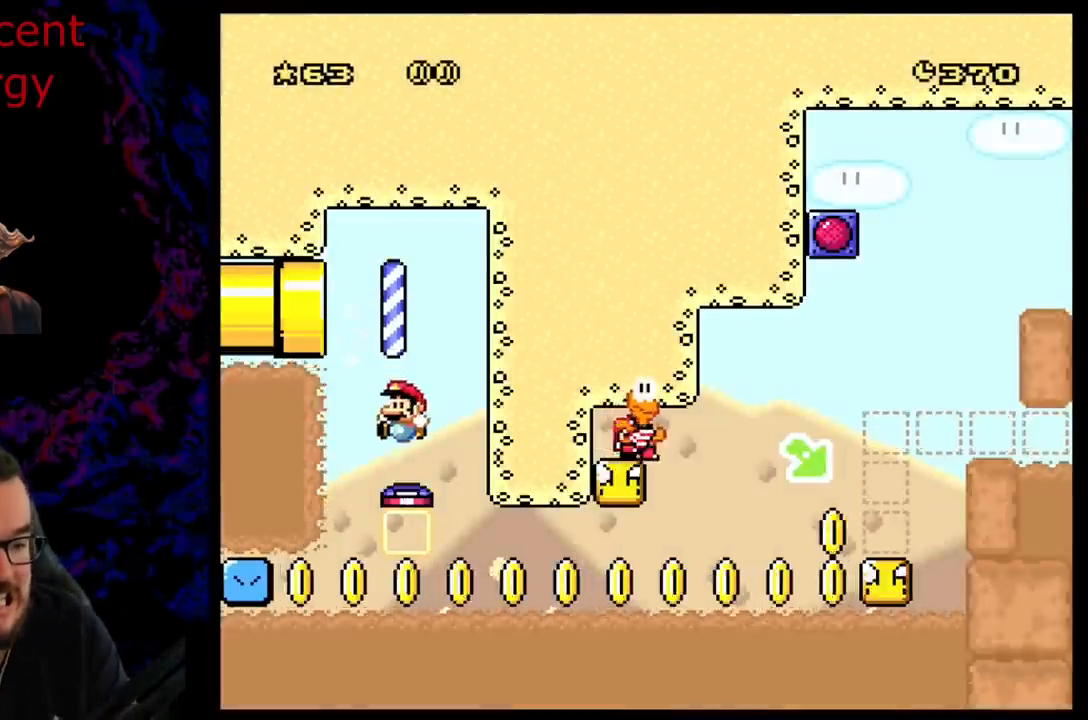
{"buttons": ["Y", "DPAD_RIGHT"], "events": [[200, "Y", "down"], [317, "DPAD_RIGHT", "down"]]}
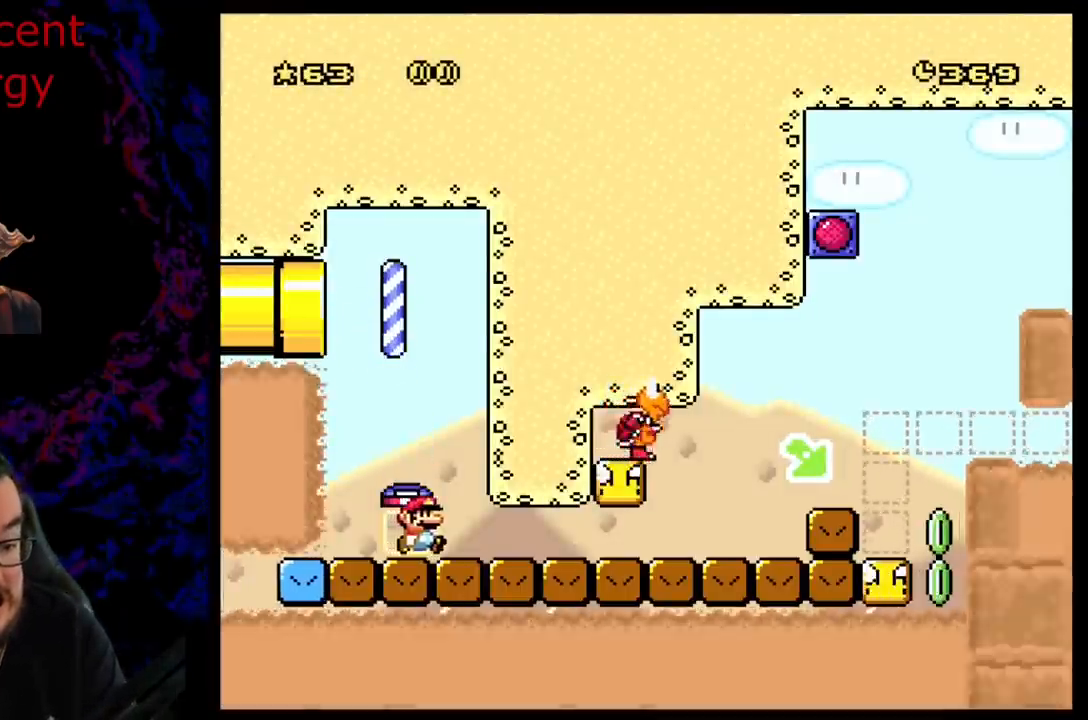
{"buttons": ["B", "Y", "DPAD_LEFT"], "events": [[400, "B", "down"], [400, "DPAD_LEFT", "down"], [400, "DPAD_RIGHT", "up"]]}
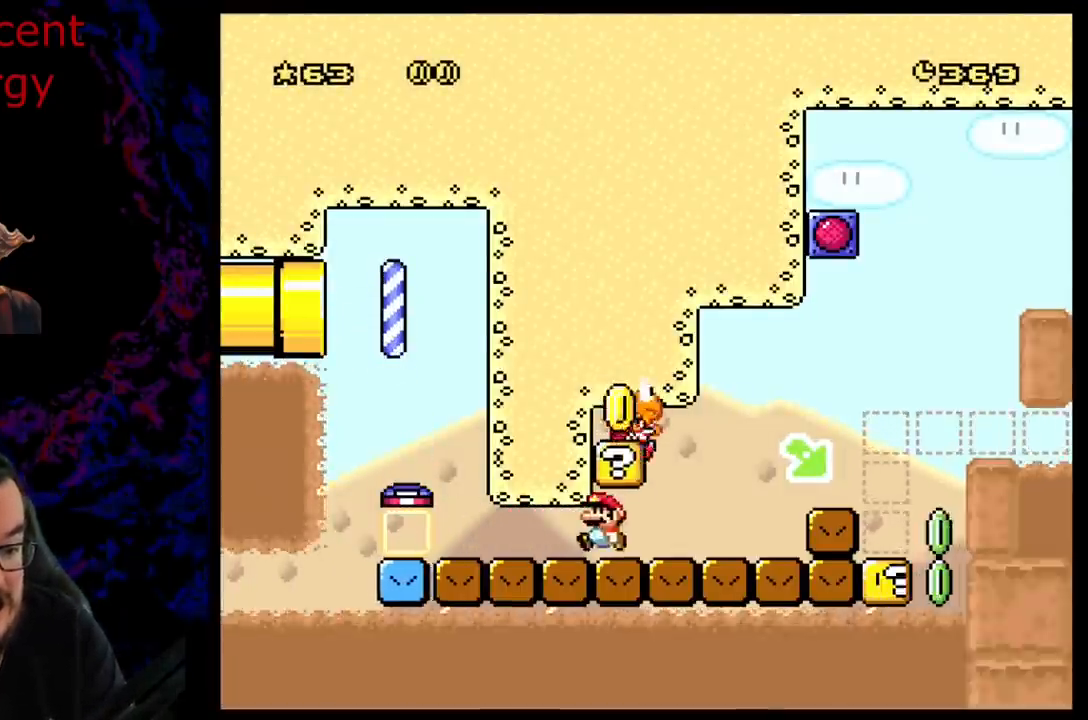
{"buttons": ["Y", "DPAD_LEFT"], "events": [[50, "DPAD_LEFT", "up"], [100, "B", "up"], [100, "DPAD_RIGHT", "down"], [400, "DPAD_LEFT", "down"], [400, "DPAD_RIGHT", "up"]]}
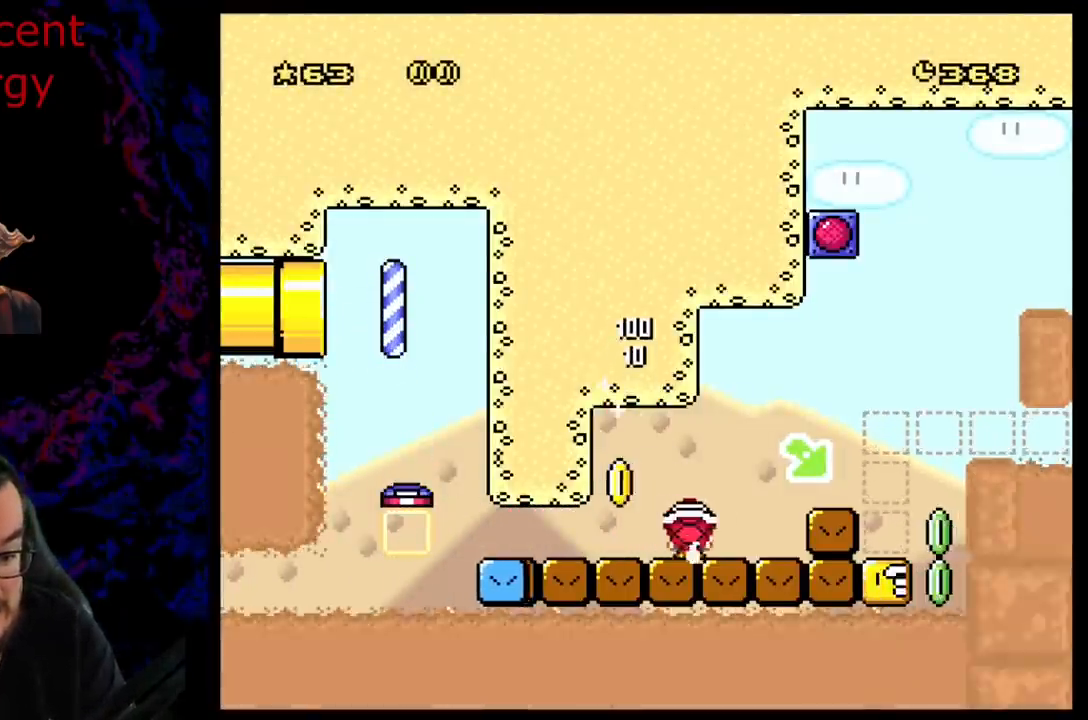
{"buttons": ["Y", "DPAD_RIGHT"], "events": [[50, "DPAD_LEFT", "up"], [83, "DPAD_RIGHT", "down"], [200, "DPAD_RIGHT", "up"], [333, "DPAD_RIGHT", "down"], [367, "B", "down"], [450, "B", "up"]]}
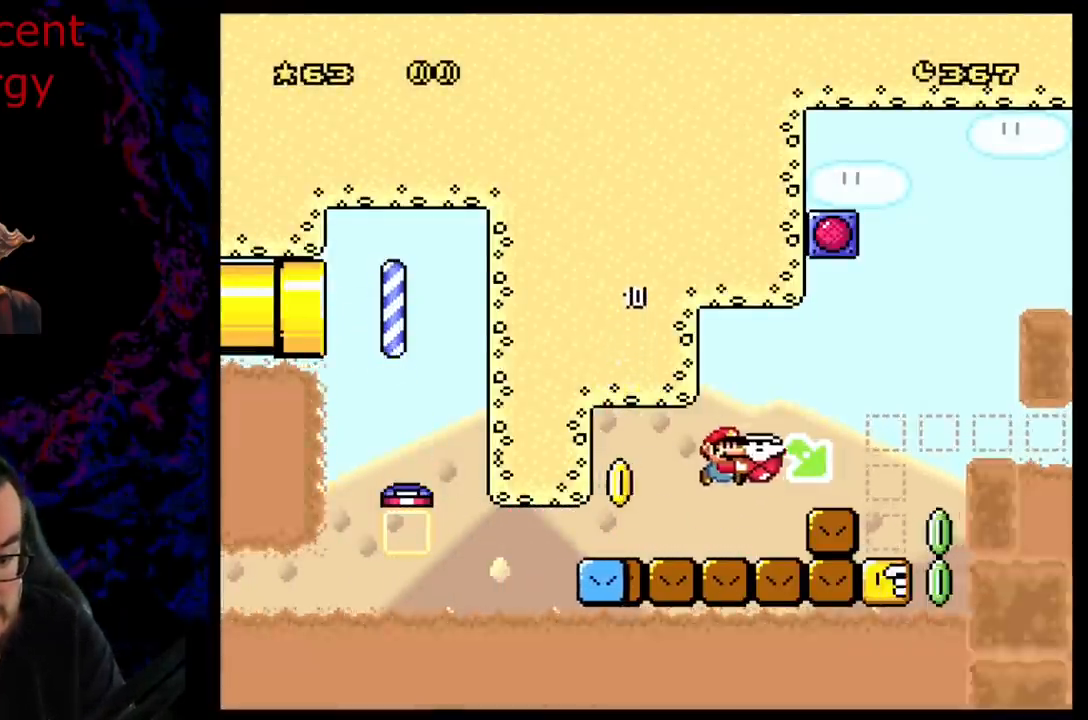
{"buttons": ["Y"], "events": [[183, "DPAD_DOWN", "down"], [183, "DPAD_RIGHT", "up"], [217, "DPAD_DOWN", "up"], [217, "DPAD_LEFT", "down"], [417, "DPAD_LEFT", "up"], [417, "DPAD_RIGHT", "down"], [483, "DPAD_RIGHT", "up"]]}
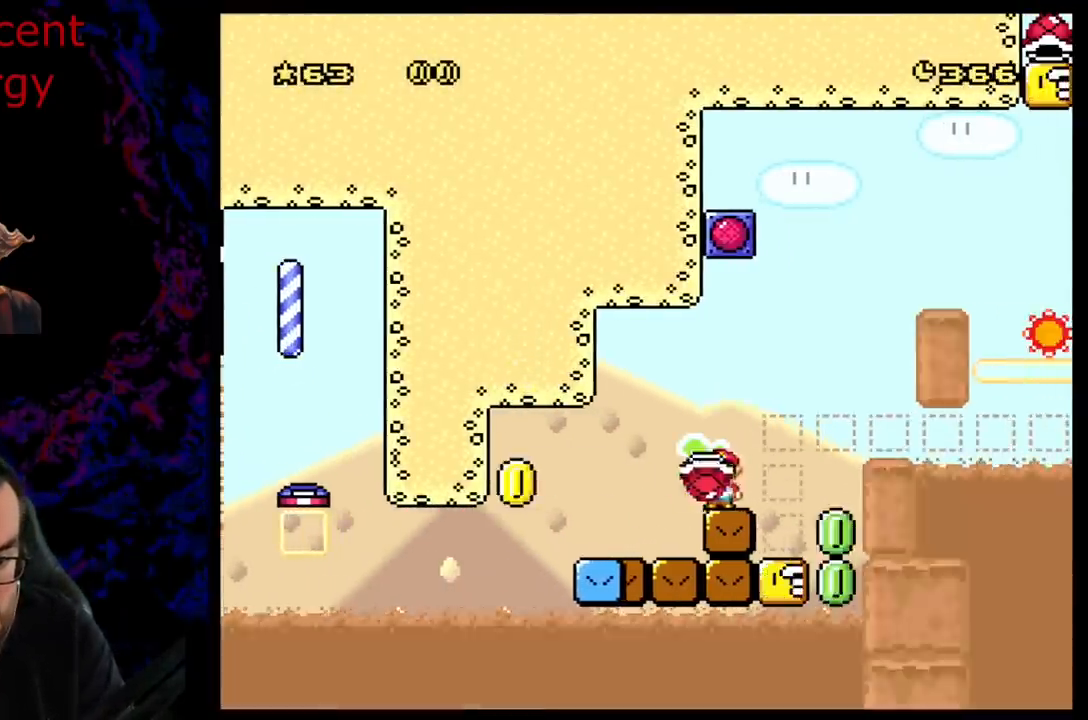
{"buttons": ["Y"], "events": [[17, "Y", "up"], [183, "Y", "down"]]}
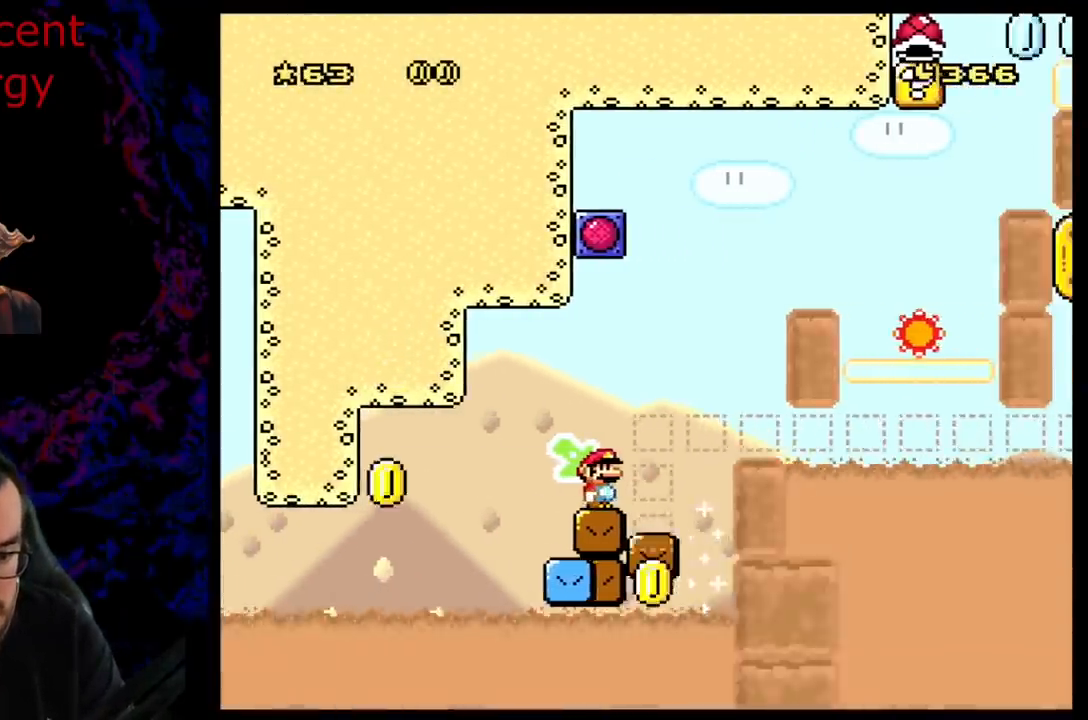
{"buttons": ["B", "Y"], "events": [[133, "DPAD_RIGHT", "down"], [317, "DPAD_DOWN", "down"], [317, "DPAD_RIGHT", "up"], [333, "DPAD_DOWN", "up"], [333, "DPAD_LEFT", "down"], [400, "DPAD_LEFT", "up"], [433, "B", "down"]]}
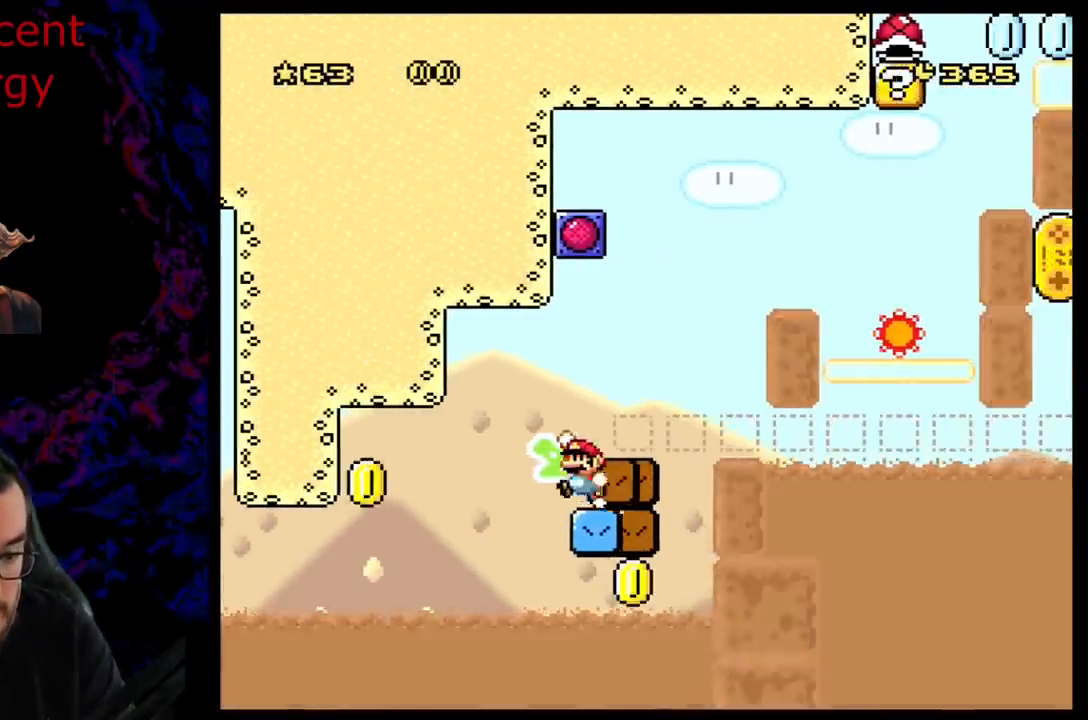
{"buttons": ["Y", "DPAD_RIGHT"], "events": [[17, "DPAD_RIGHT", "down"], [150, "B", "up"], [167, "DPAD_DOWN", "down"], [183, "DPAD_DOWN", "up"], [183, "DPAD_LEFT", "down"], [183, "DPAD_RIGHT", "up"], [433, "DPAD_LEFT", "up"], [467, "DPAD_RIGHT", "down"]]}
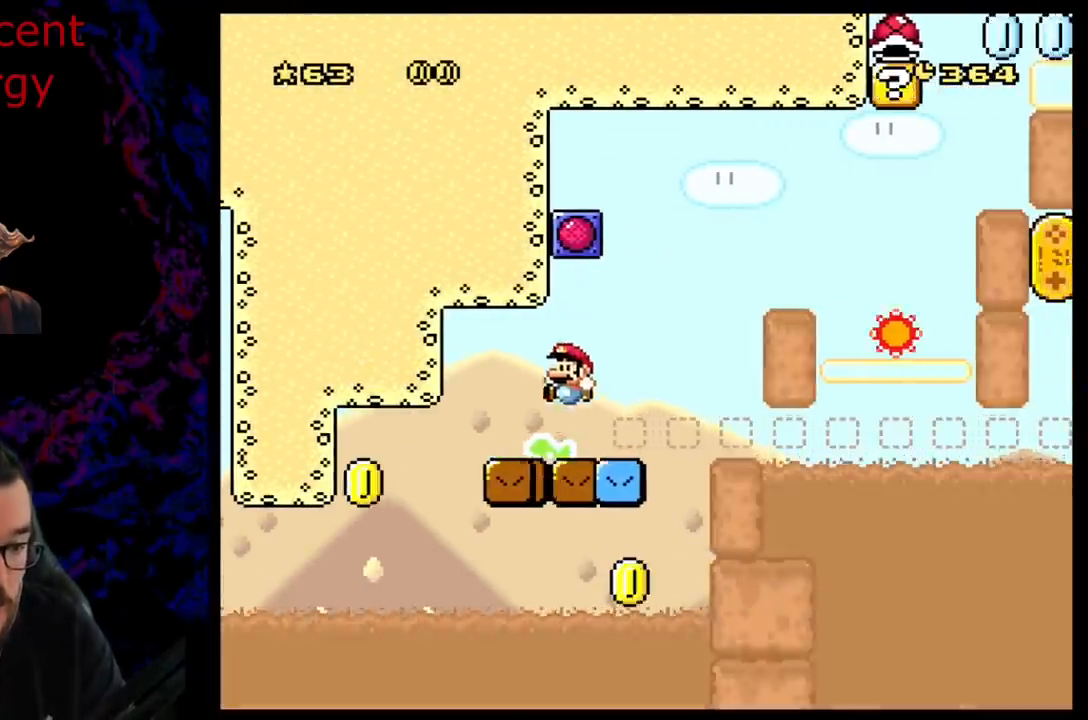
{"buttons": ["Y", "DPAD_LEFT"], "events": [[50, "B", "down"], [100, "DPAD_DOWN", "down"], [100, "DPAD_RIGHT", "up"], [117, "DPAD_DOWN", "up"], [117, "DPAD_LEFT", "down"], [250, "DPAD_LEFT", "up"], [333, "DPAD_LEFT", "down"], [383, "B", "up"]]}
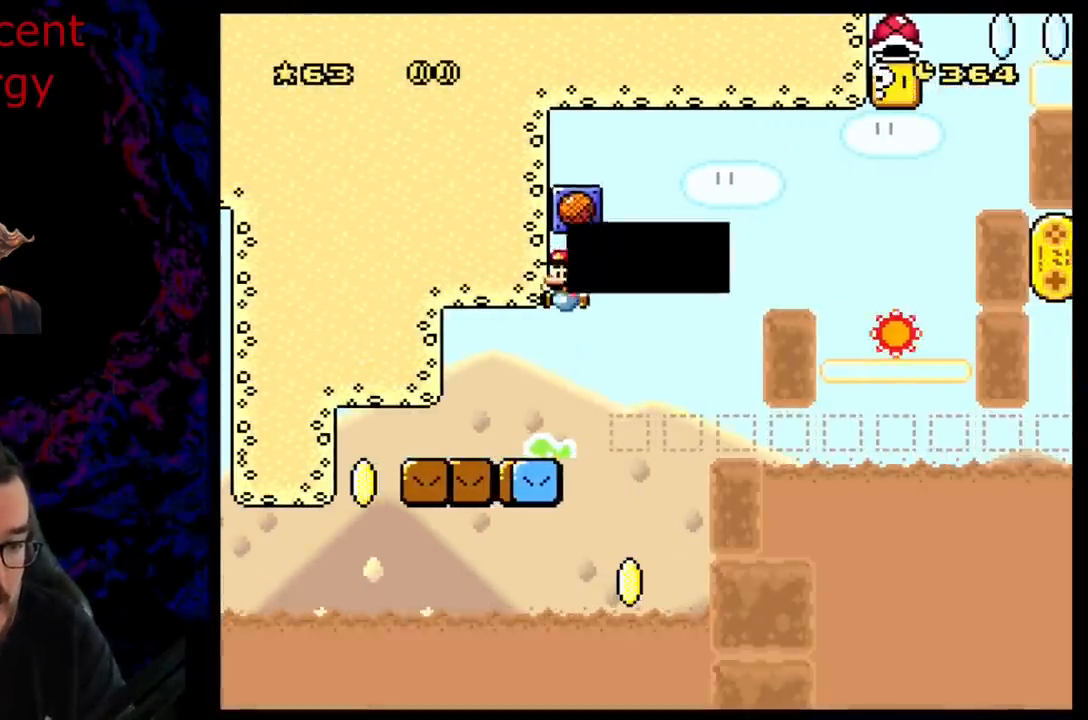
{"buttons": [], "events": [[200, "DPAD_LEFT", "up"], [217, "Y", "up"]]}
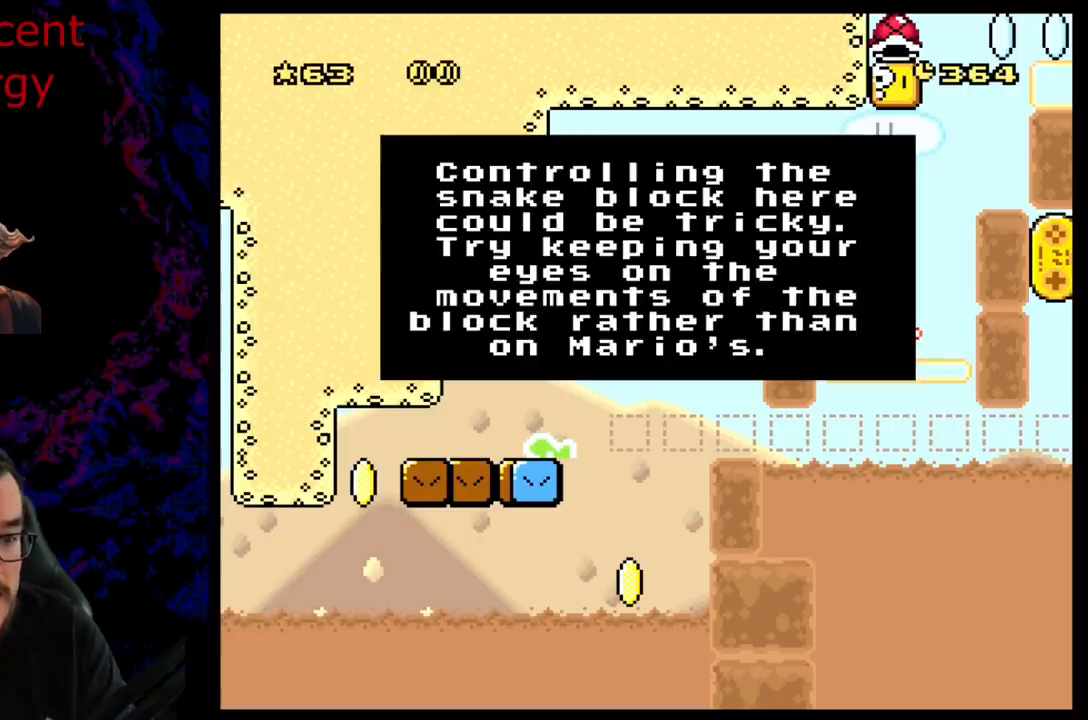
{"buttons": [], "events": []}
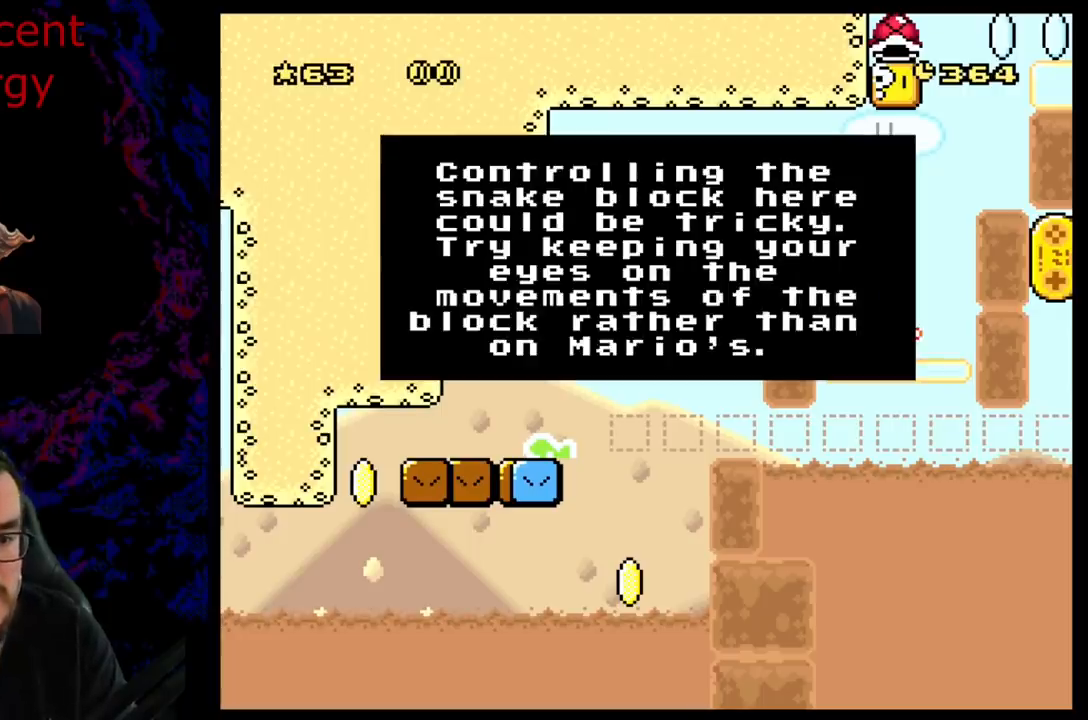
{"buttons": [], "events": []}
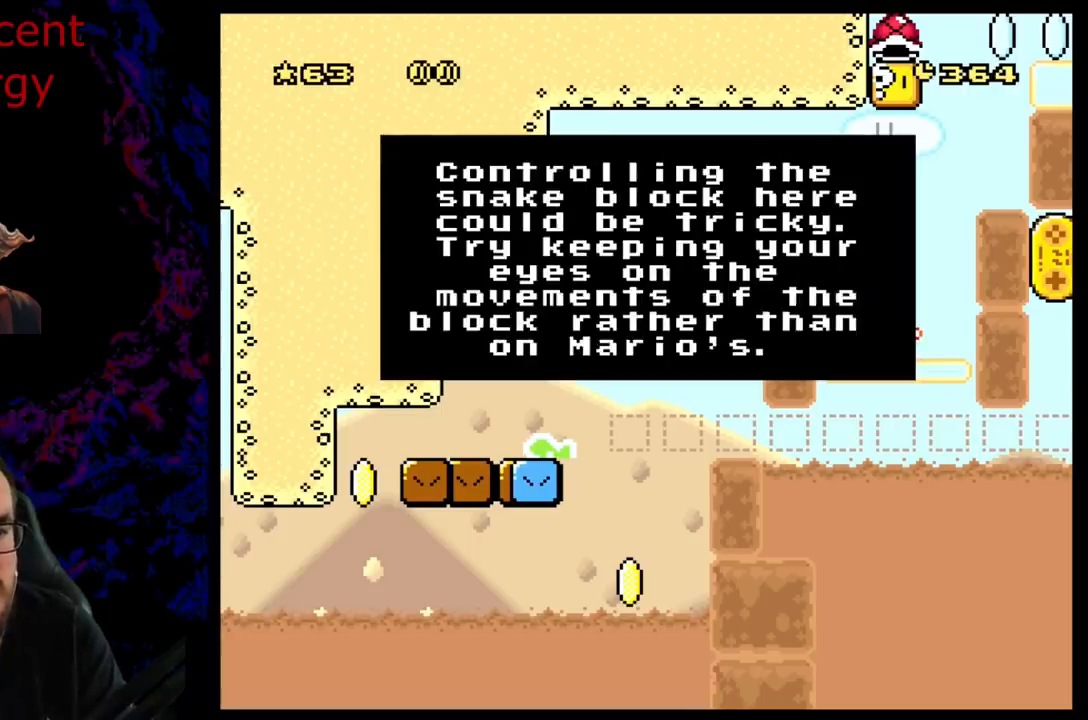
{"buttons": [], "events": []}
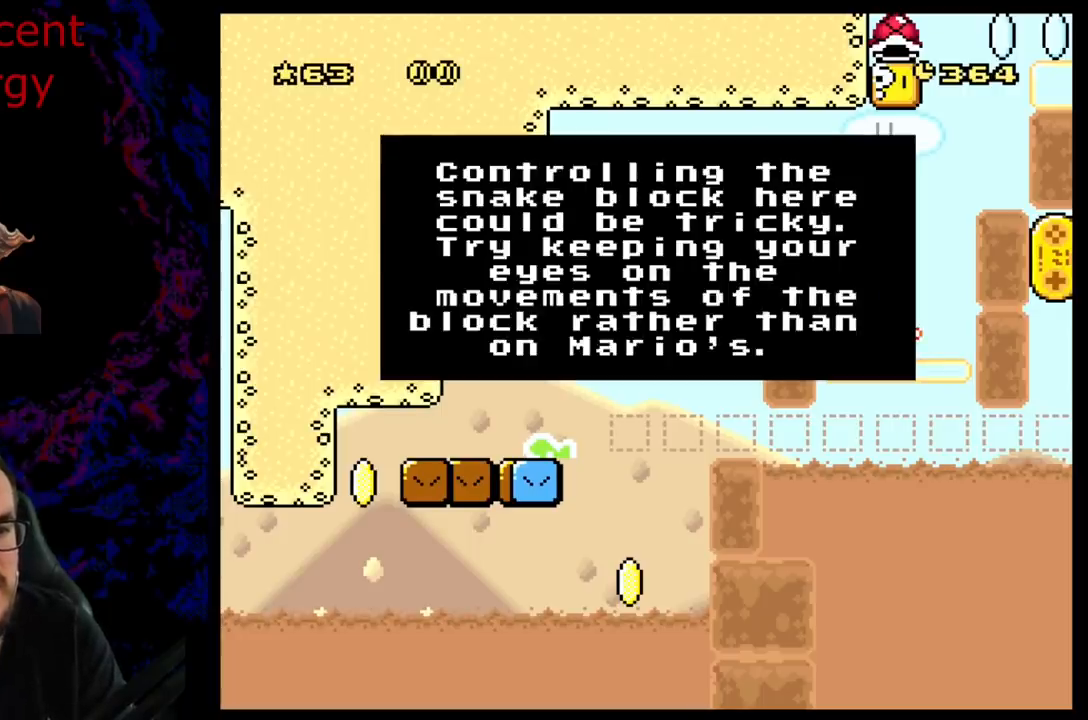
{"buttons": [], "events": []}
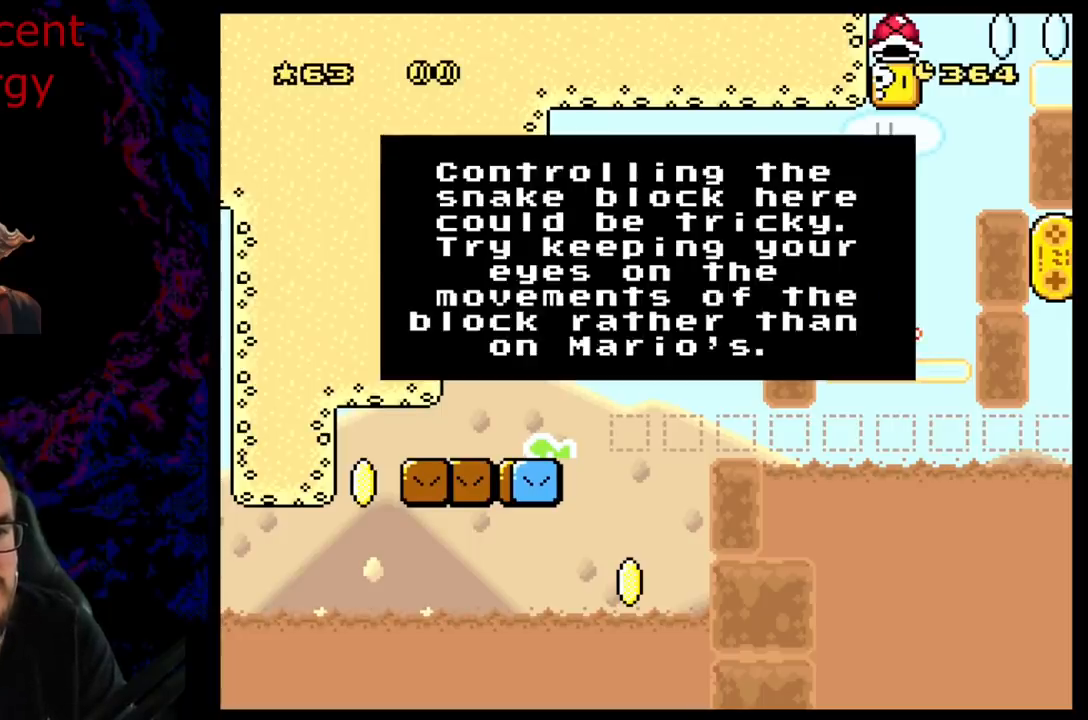
{"buttons": [], "events": []}
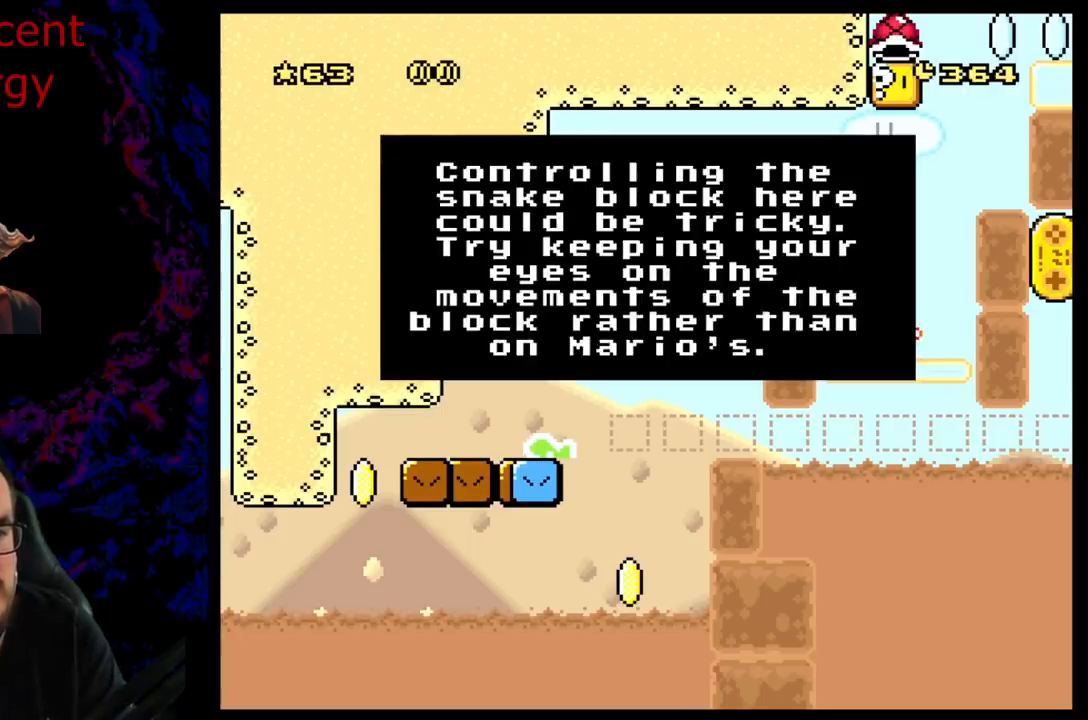
{"buttons": [], "events": []}
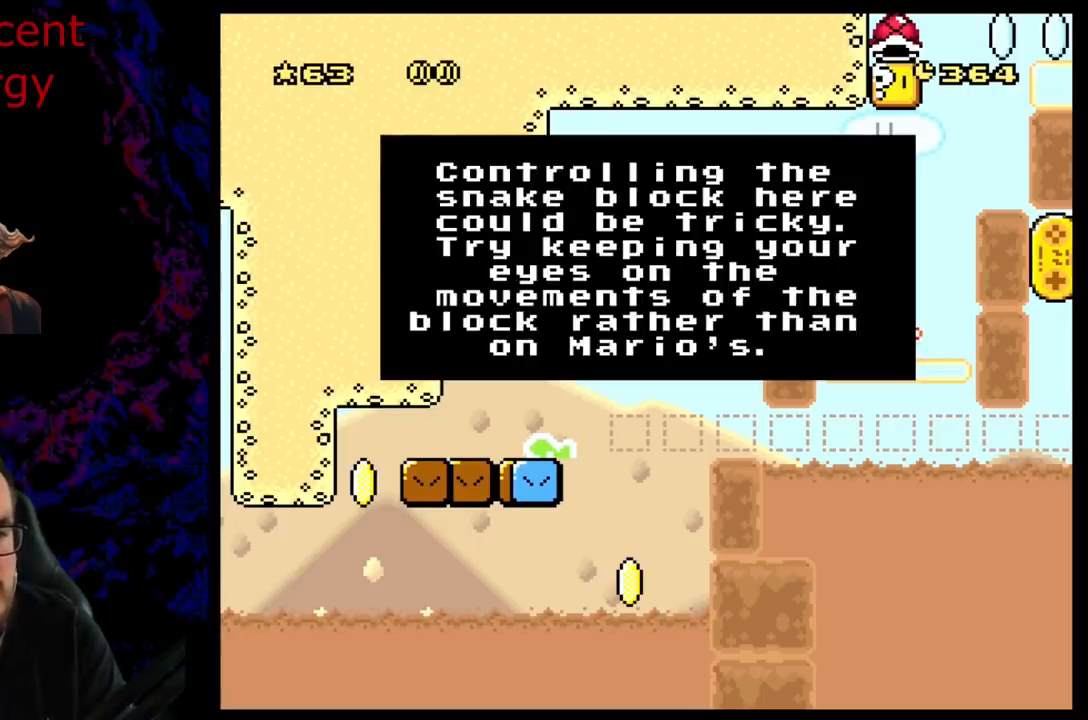
{"buttons": [], "events": []}
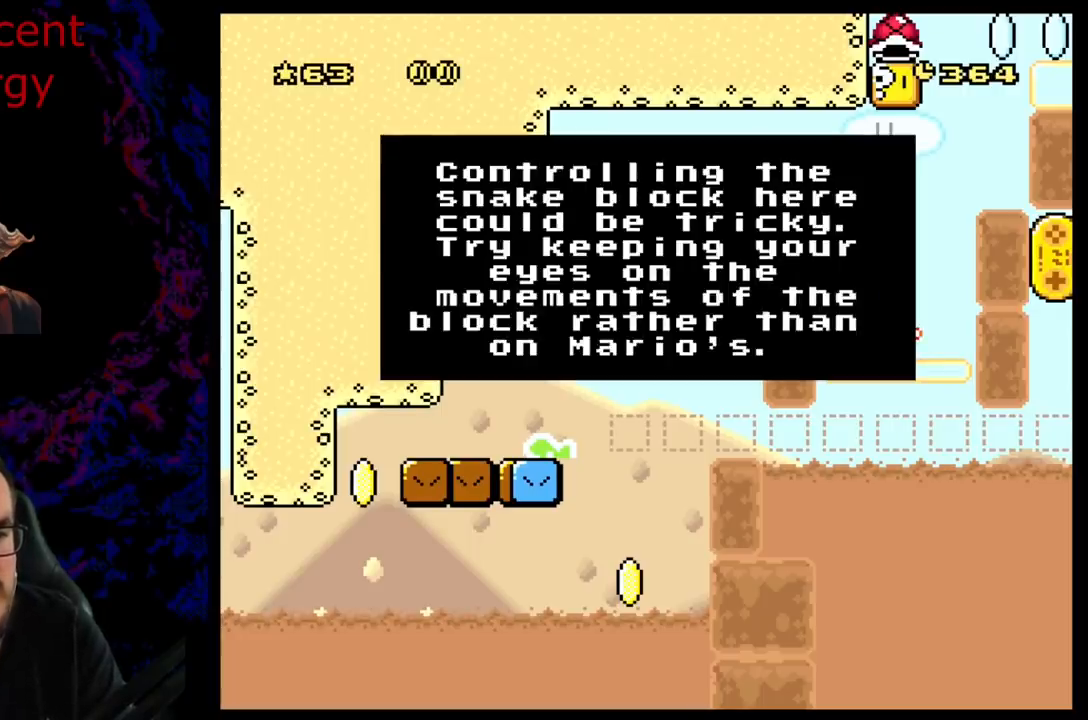
{"buttons": [], "events": []}
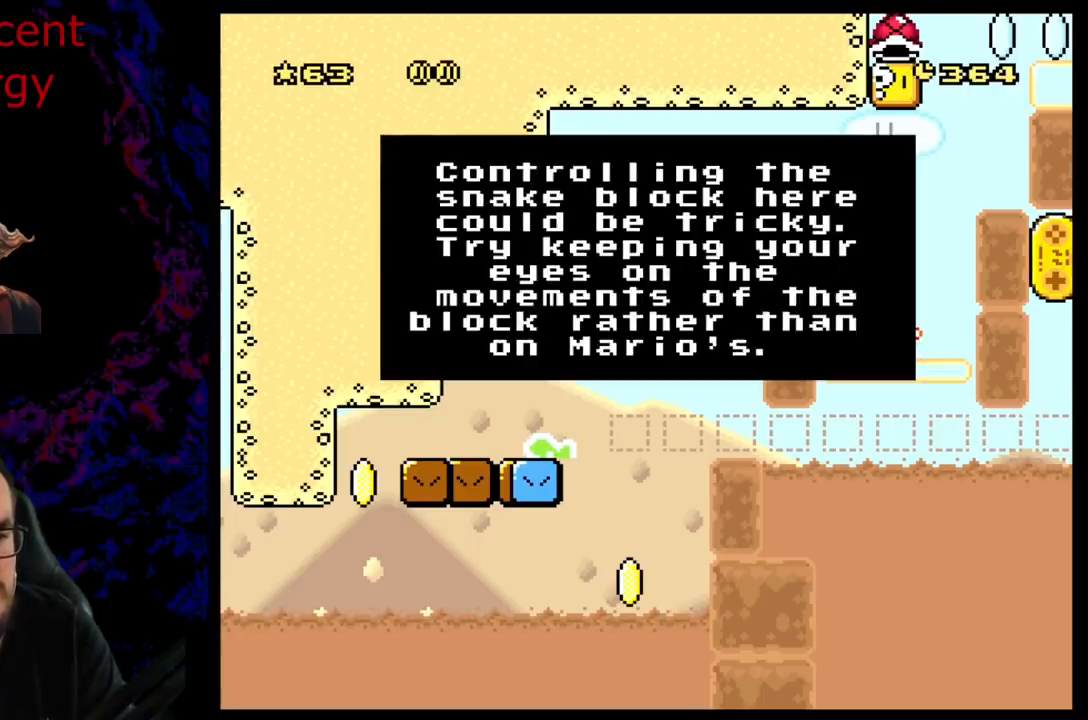
{"buttons": [], "events": [[317, "B", "down"], [400, "B", "up"]]}